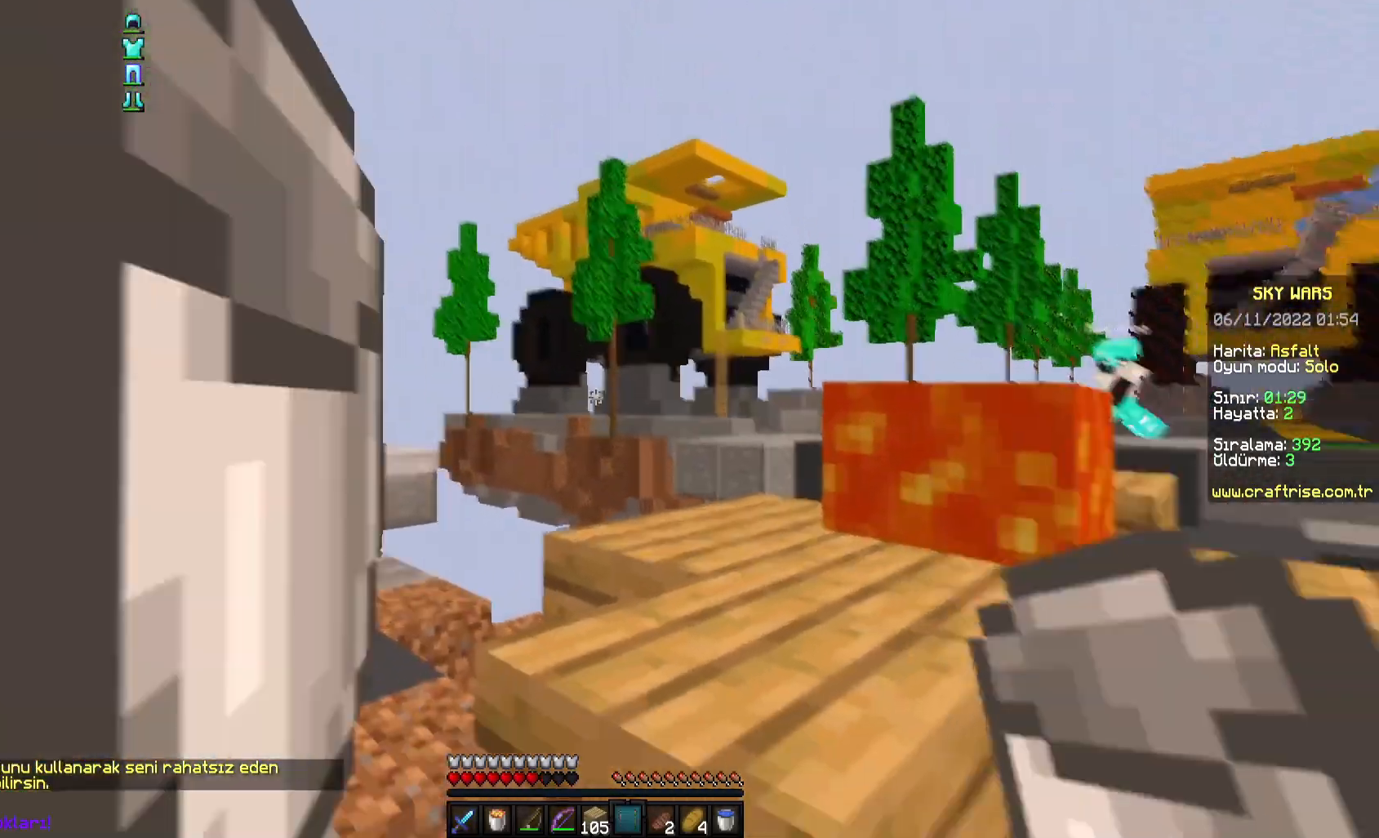
Gameplay with keyboard and mouse; each line is a JSON object with the keys and mouse buttons held at the frame after it. "events" lists presses ("down") and releases ("up") of "a", "d", "s", "space", "w", "mouse_left" and "mouse_right" between this image and that frame as [ms after this image, input, new state], when the widget could be followed in between. "mouse_left", "mouse_right" = the "left", "right" buttons of the "mouse" list. No other keys are recorded. Fast repeated clicks can show as one long hold. Mouse movement is not recorded.
{"keys": ["d"], "mouse": [], "events": [[83, "a", "down"], [83, "s", "down"], [200, "d", "down"], [250, "a", "up"], [367, "s", "up"]]}
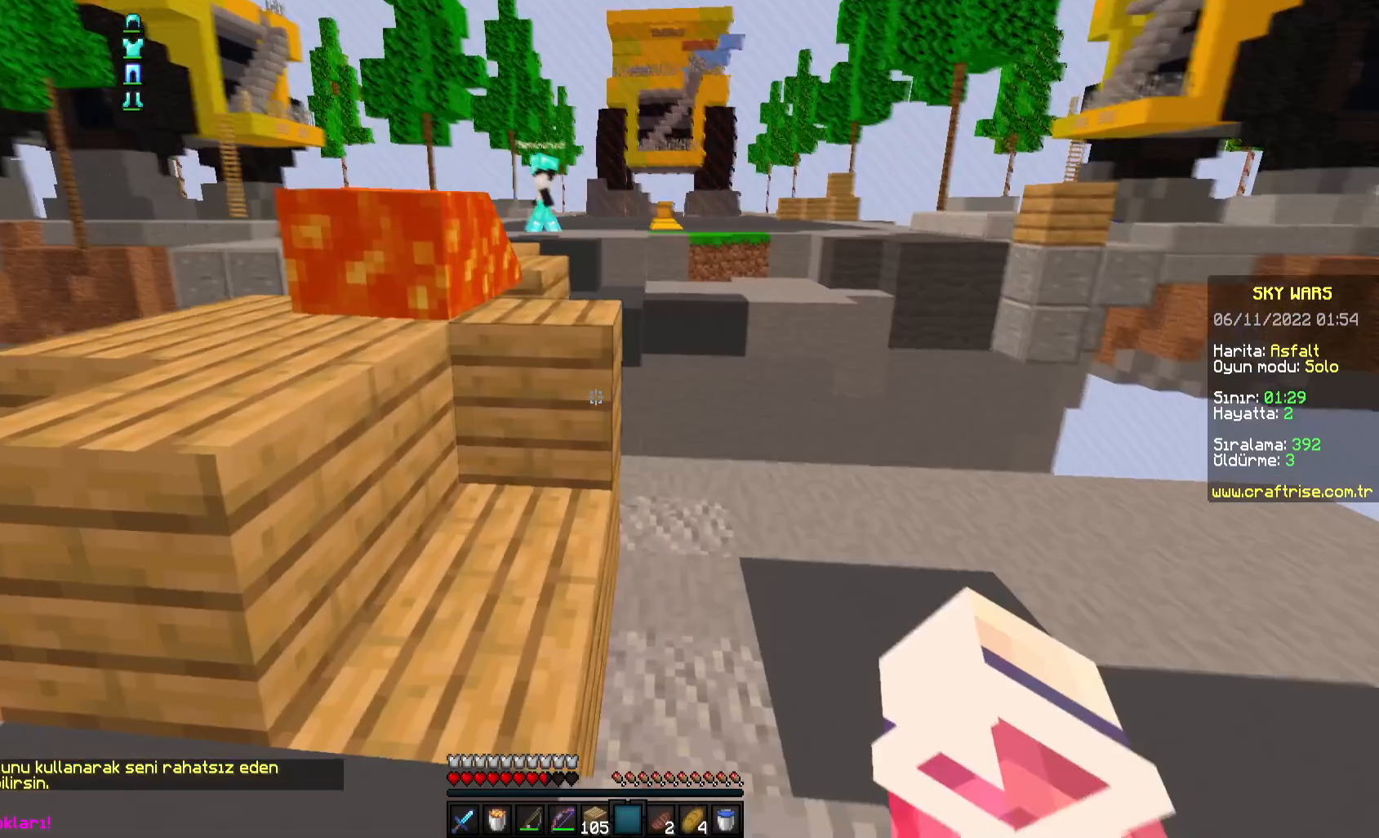
{"keys": [], "mouse": [], "events": [[33, "a", "down"], [133, "d", "up"], [183, "w", "down"], [333, "w", "up"], [400, "a", "up"]]}
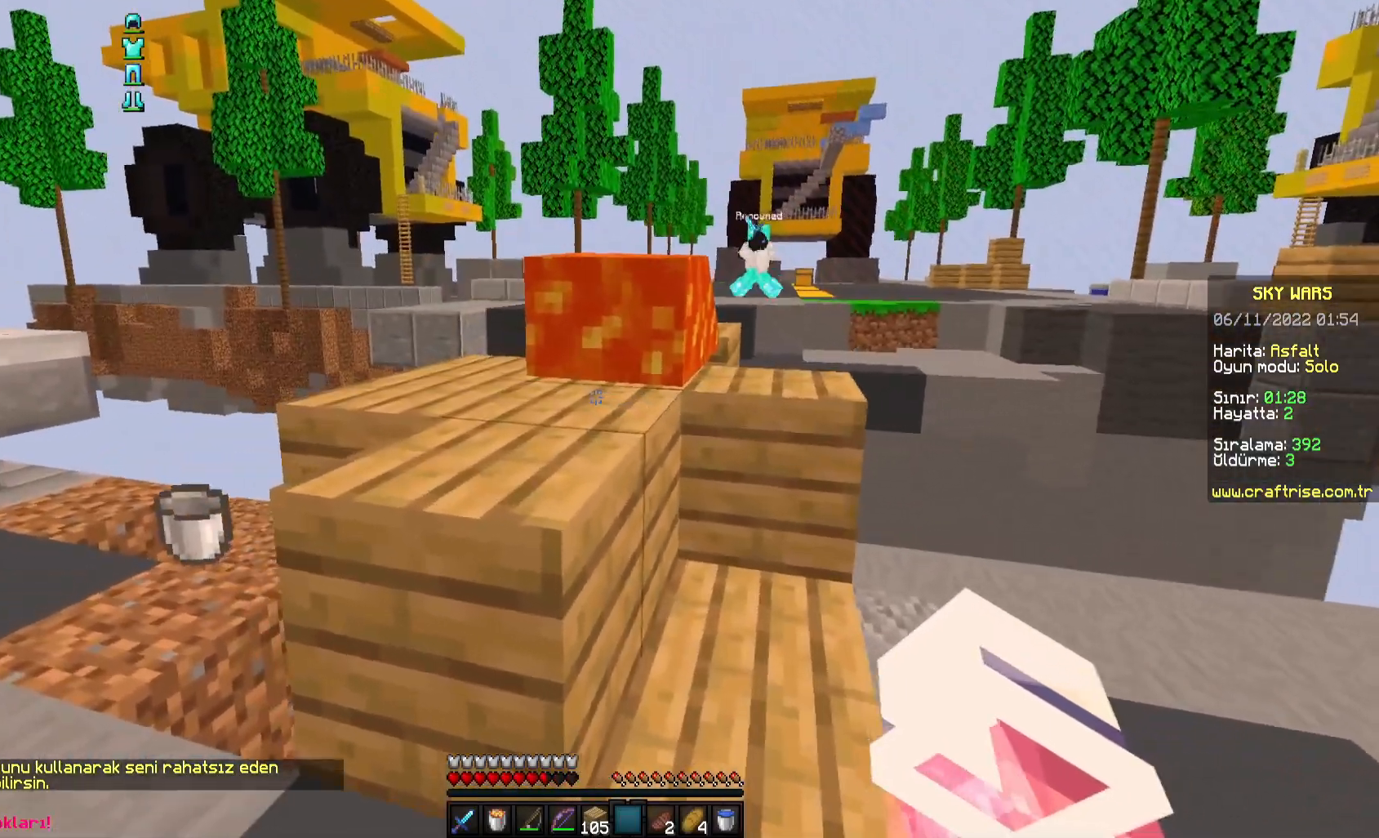
{"keys": ["a", "s"], "mouse": [], "events": [[233, "s", "down"], [300, "a", "down"]]}
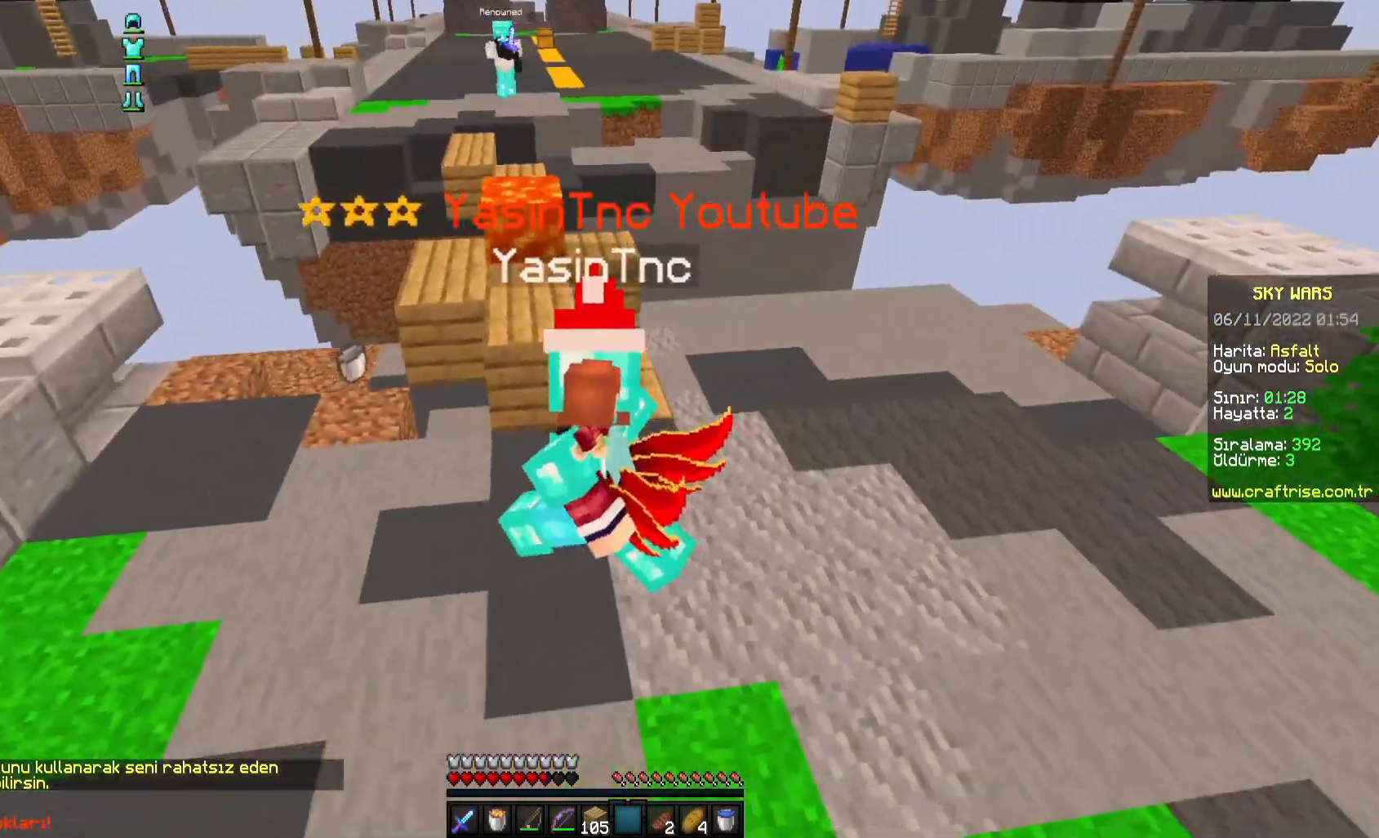
{"keys": ["a", "w"], "mouse": [], "events": [[50, "s", "up"], [383, "w", "down"]]}
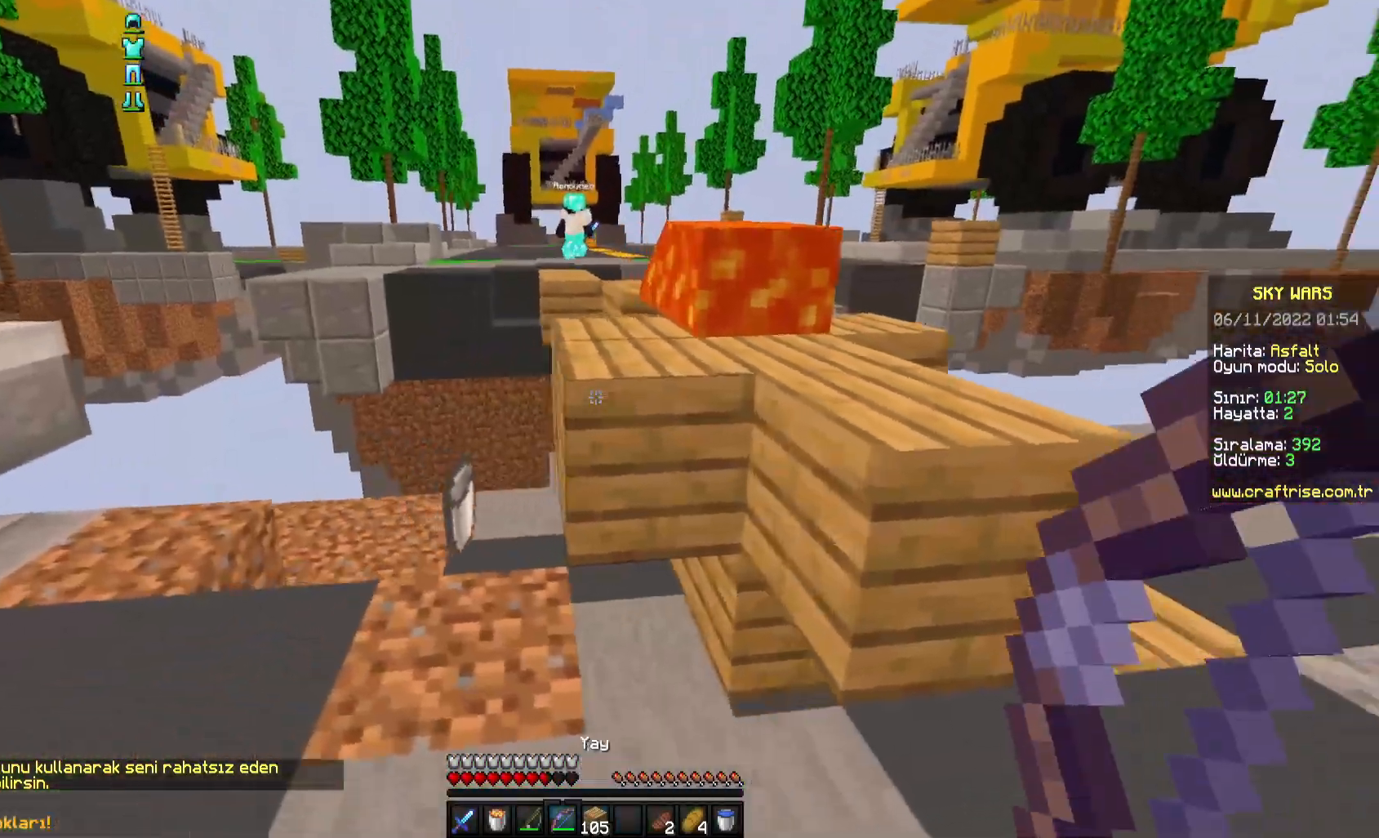
{"keys": ["w"], "mouse": [], "events": [[400, "a", "up"]]}
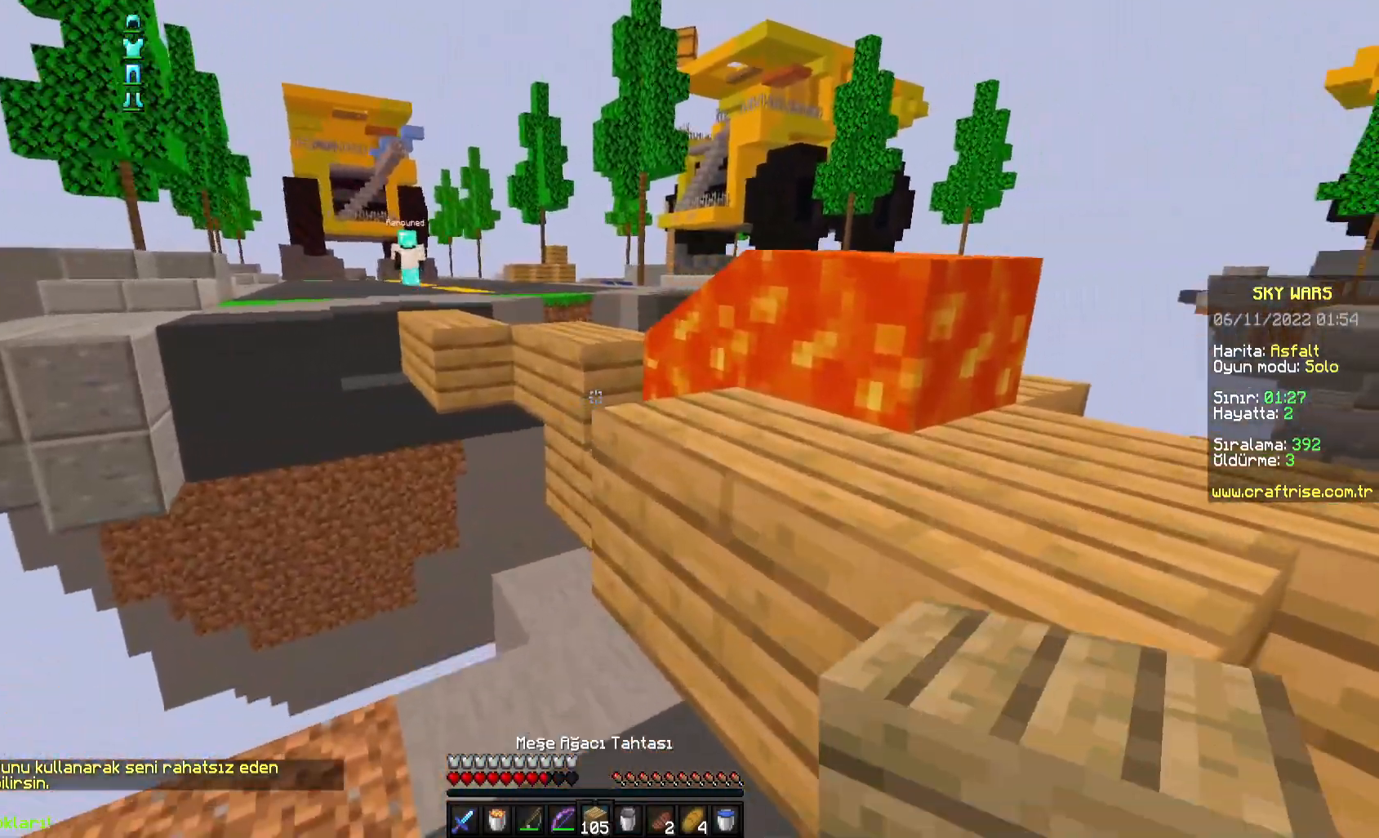
{"keys": ["a", "w"], "mouse": ["right"], "events": [[33, "w", "up"], [183, "w", "down"], [333, "mouse_right", "down"], [383, "a", "down"]]}
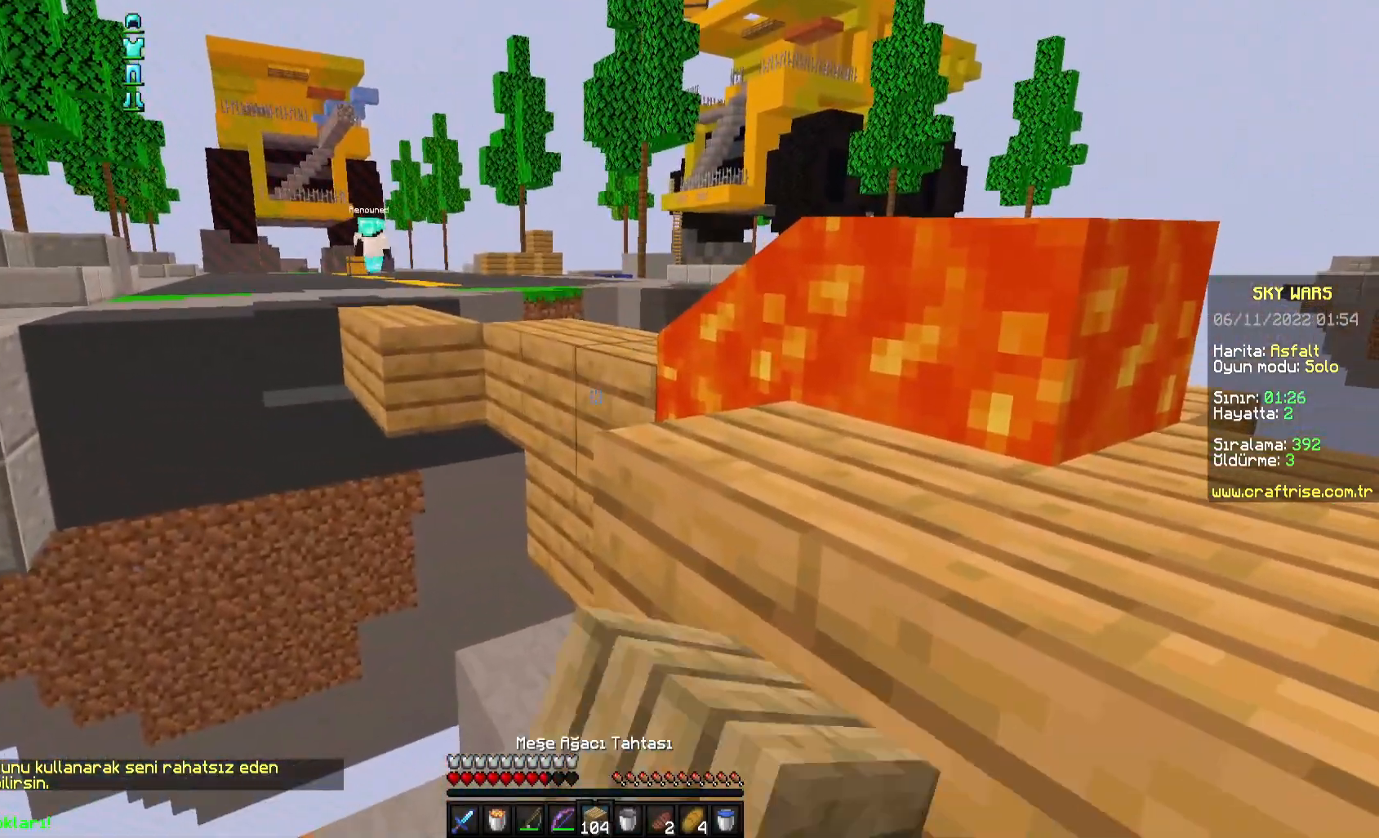
{"keys": [], "mouse": ["right"], "events": [[50, "mouse_right", "up"], [67, "w", "up"], [133, "mouse_right", "down"], [150, "a", "up"], [333, "mouse_right", "up"], [450, "mouse_right", "down"]]}
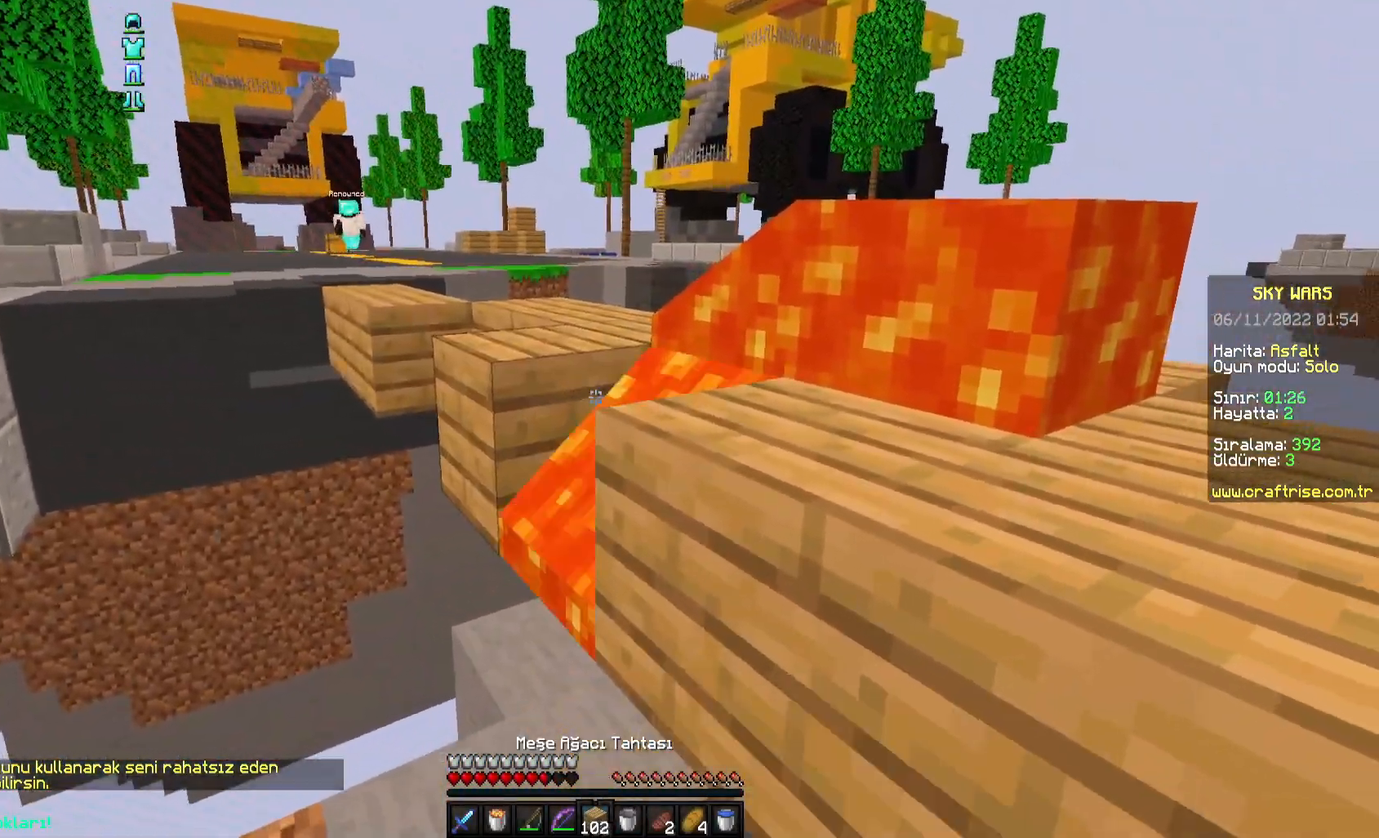
{"keys": ["a", "s"], "mouse": [], "events": [[117, "mouse_right", "up"], [183, "d", "down"], [233, "s", "down"], [433, "a", "down"], [483, "d", "up"]]}
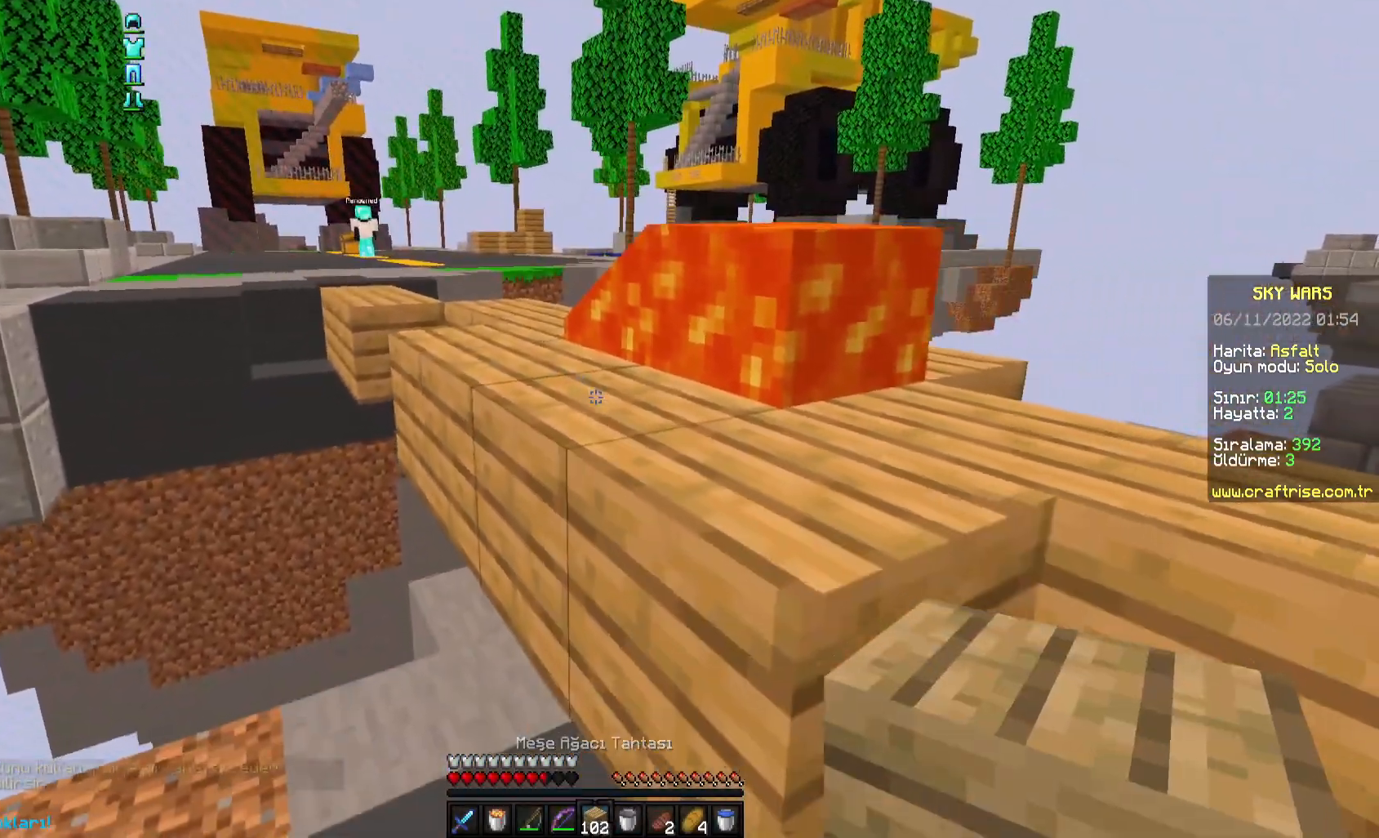
{"keys": ["d", "space", "w"], "mouse": [], "events": [[33, "a", "up"], [50, "d", "down"], [50, "s", "up"], [333, "w", "down"], [383, "space", "down"]]}
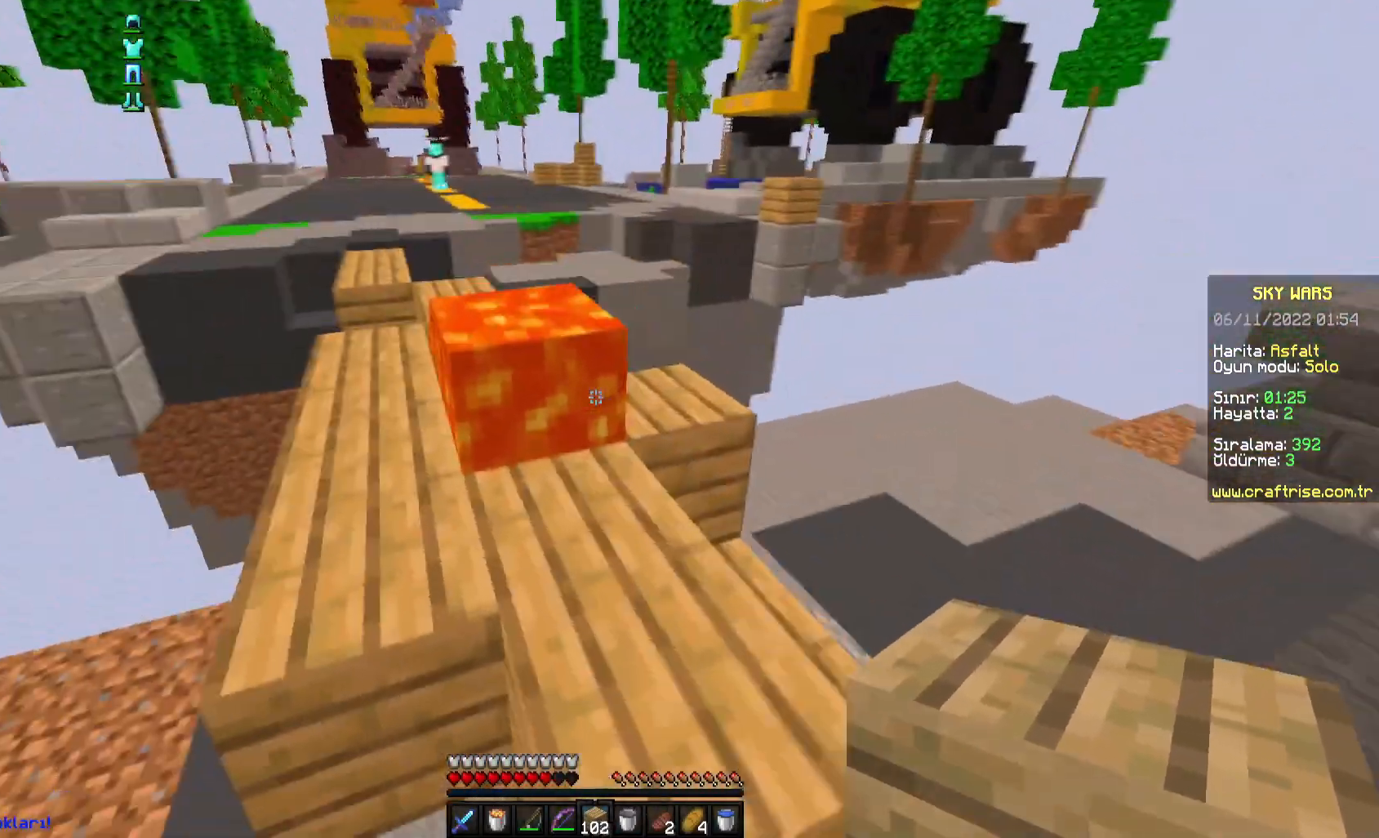
{"keys": ["d"], "mouse": [], "events": [[83, "space", "up"], [350, "w", "up"]]}
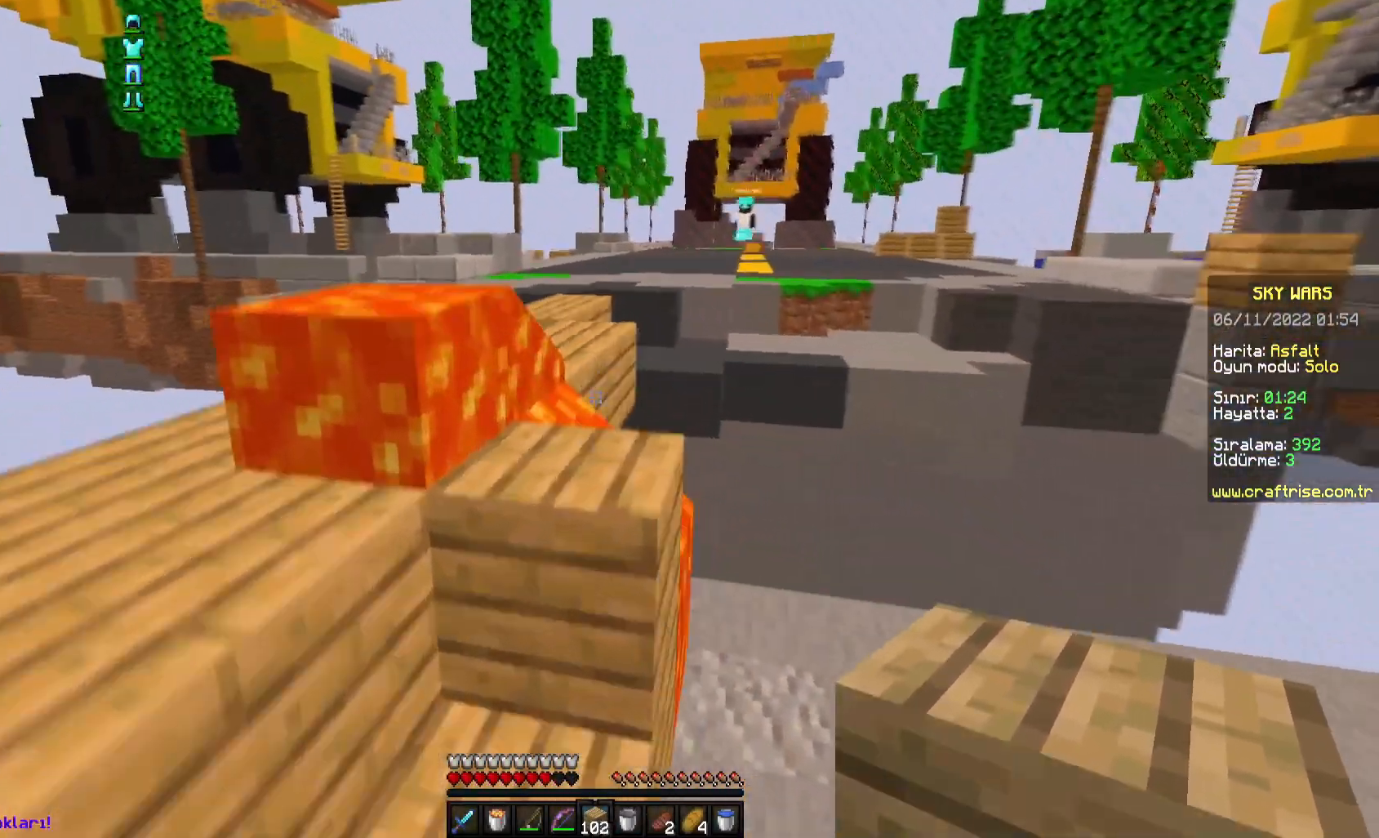
{"keys": ["d", "w"], "mouse": [], "events": [[100, "d", "up"], [333, "d", "down"], [383, "w", "down"]]}
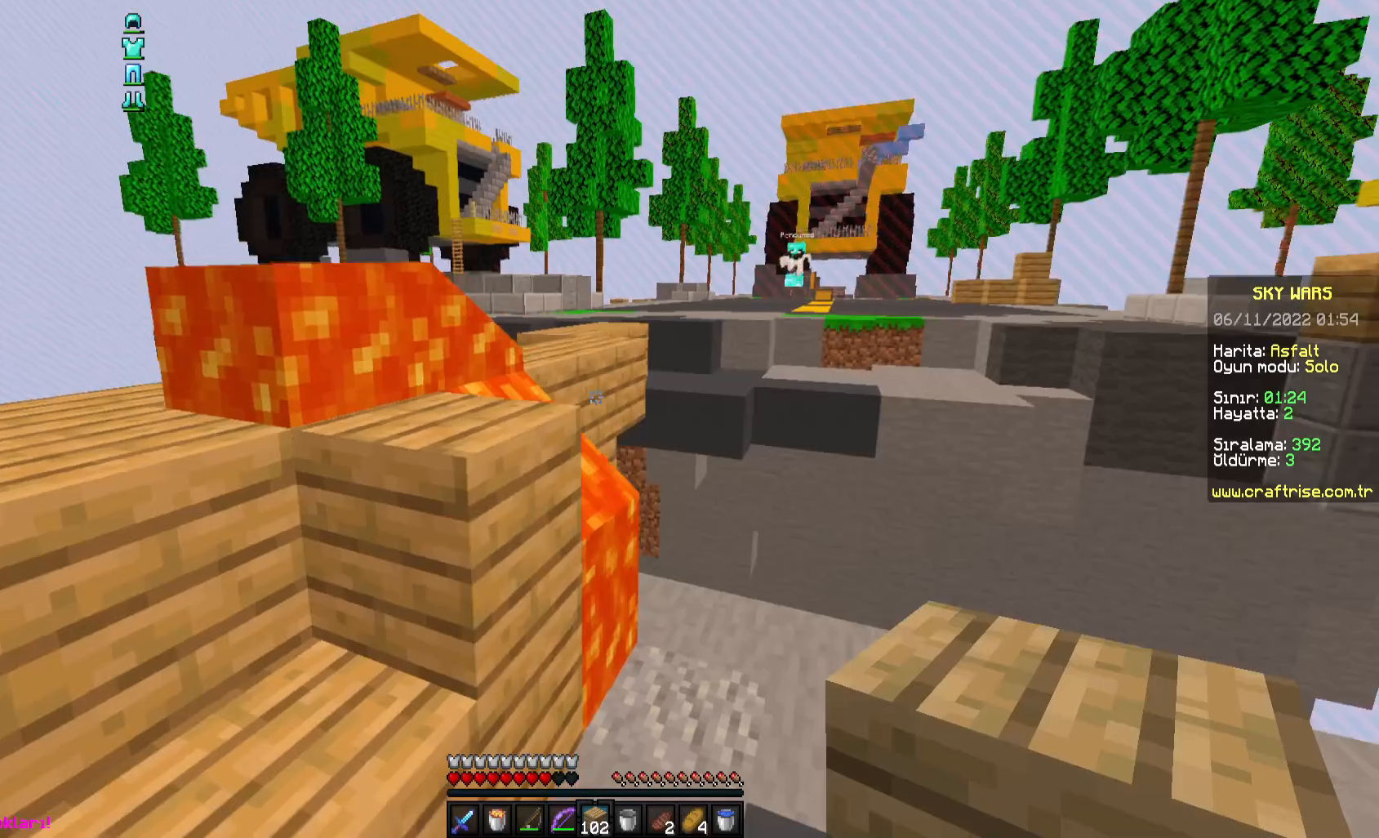
{"keys": [], "mouse": ["right"], "events": [[17, "w", "up"], [33, "d", "up"], [83, "w", "down"], [233, "d", "down"], [433, "d", "up"], [433, "mouse_right", "down"], [500, "w", "up"]]}
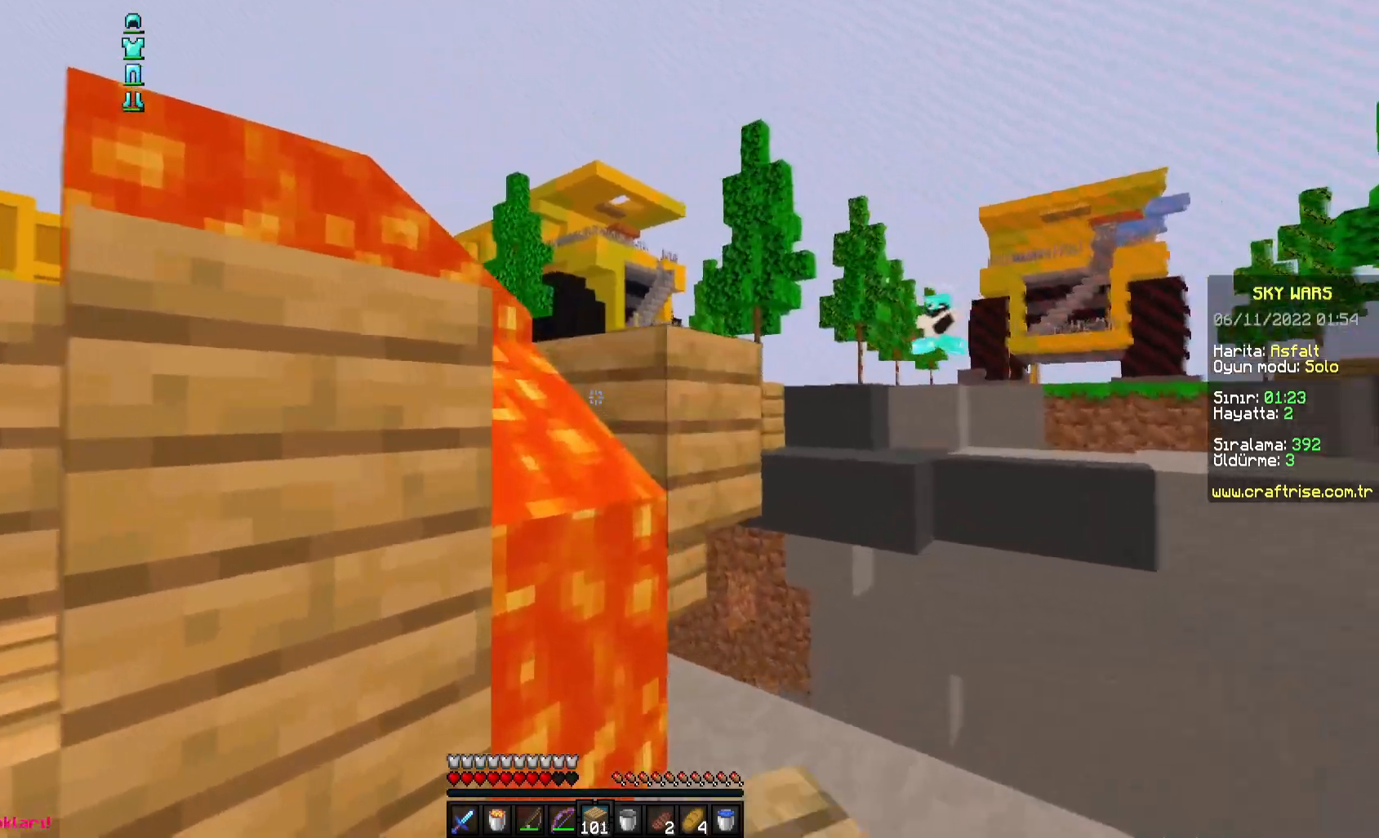
{"keys": ["a", "s", "space"], "mouse": [], "events": [[50, "mouse_right", "up"], [83, "a", "down"], [83, "mouse_right", "down"], [133, "s", "down"], [233, "mouse_right", "up"], [383, "space", "down"]]}
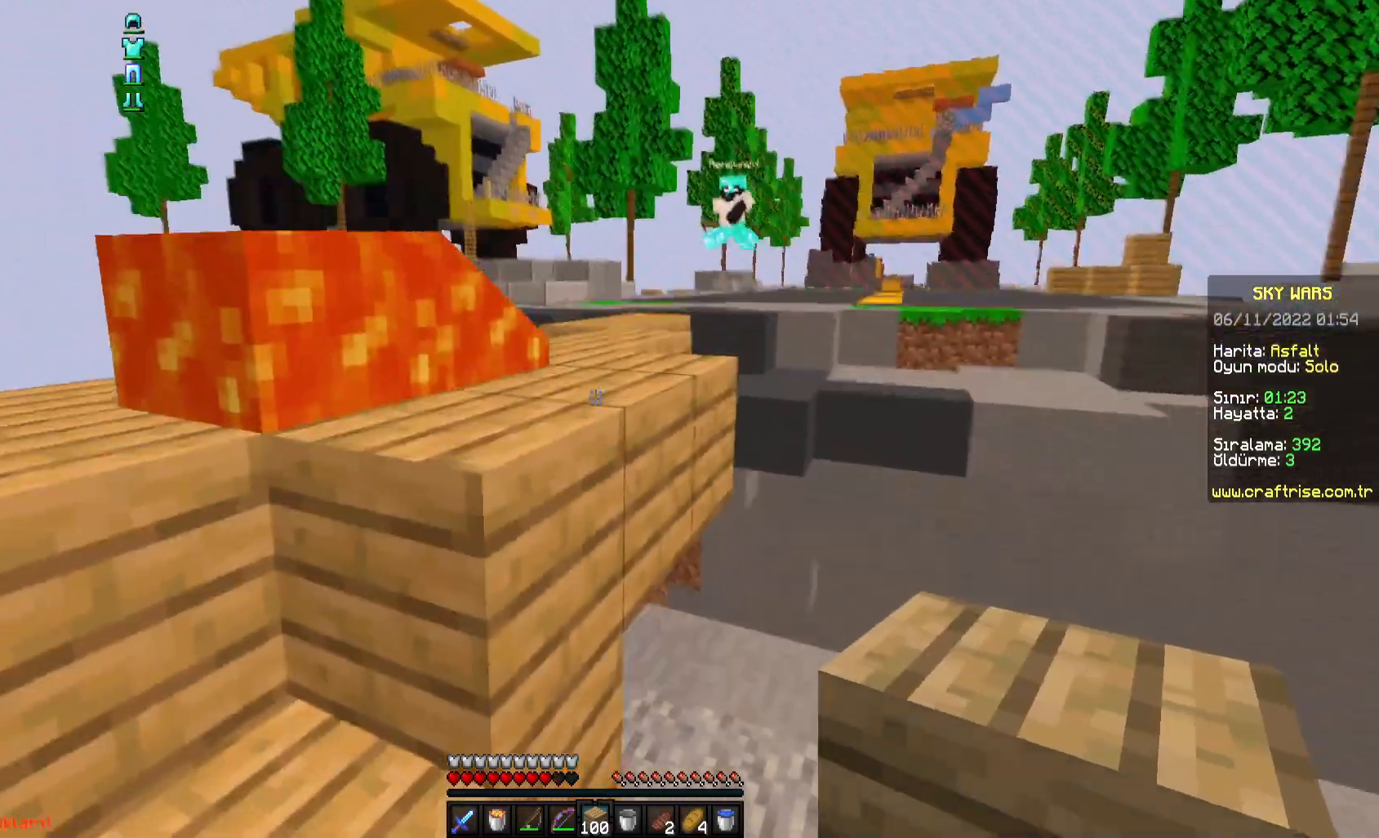
{"keys": ["a"], "mouse": [], "events": [[167, "space", "up"], [250, "s", "up"]]}
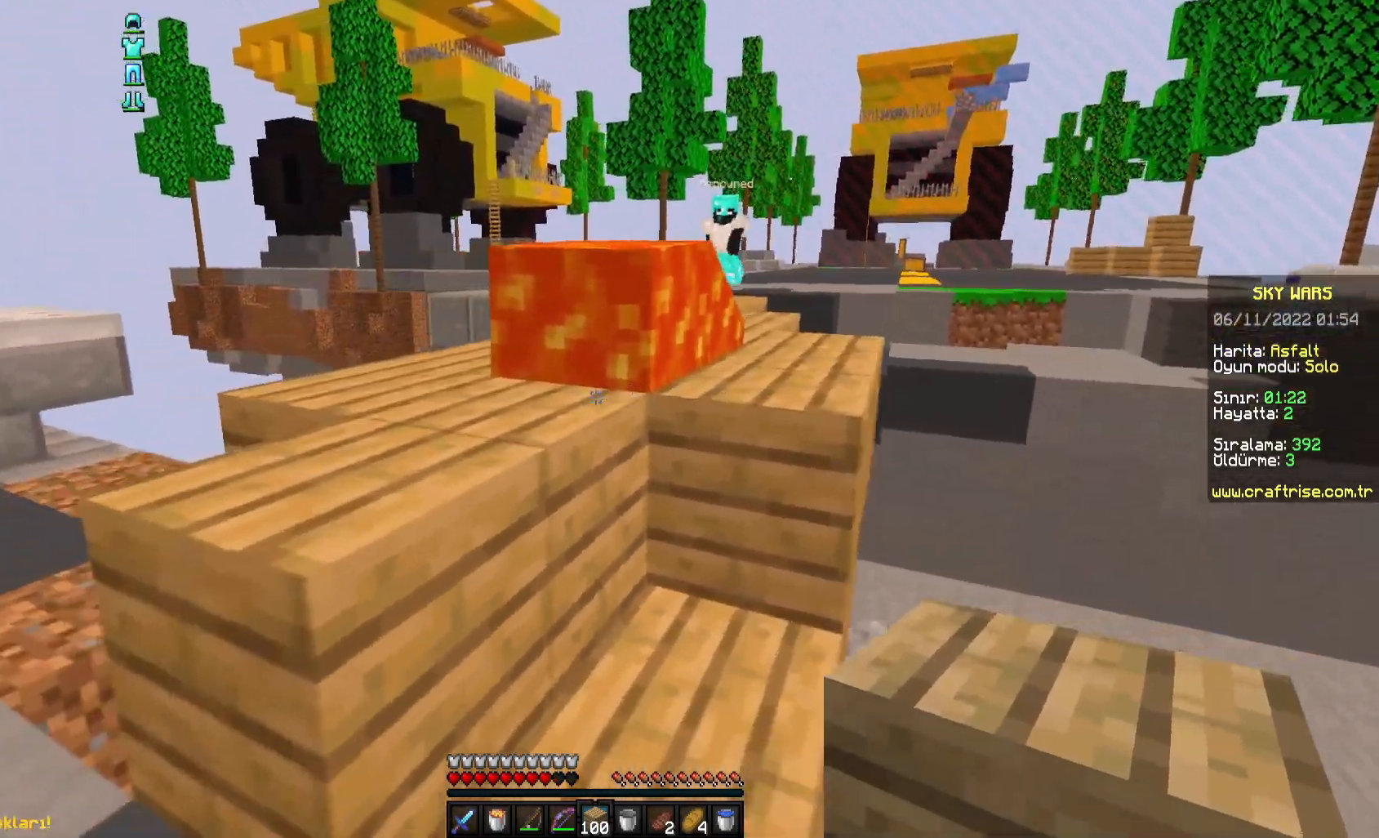
{"keys": ["d"], "mouse": [], "events": [[83, "w", "down"], [183, "space", "down"], [333, "d", "down"], [400, "a", "up"], [433, "space", "up"], [450, "w", "up"]]}
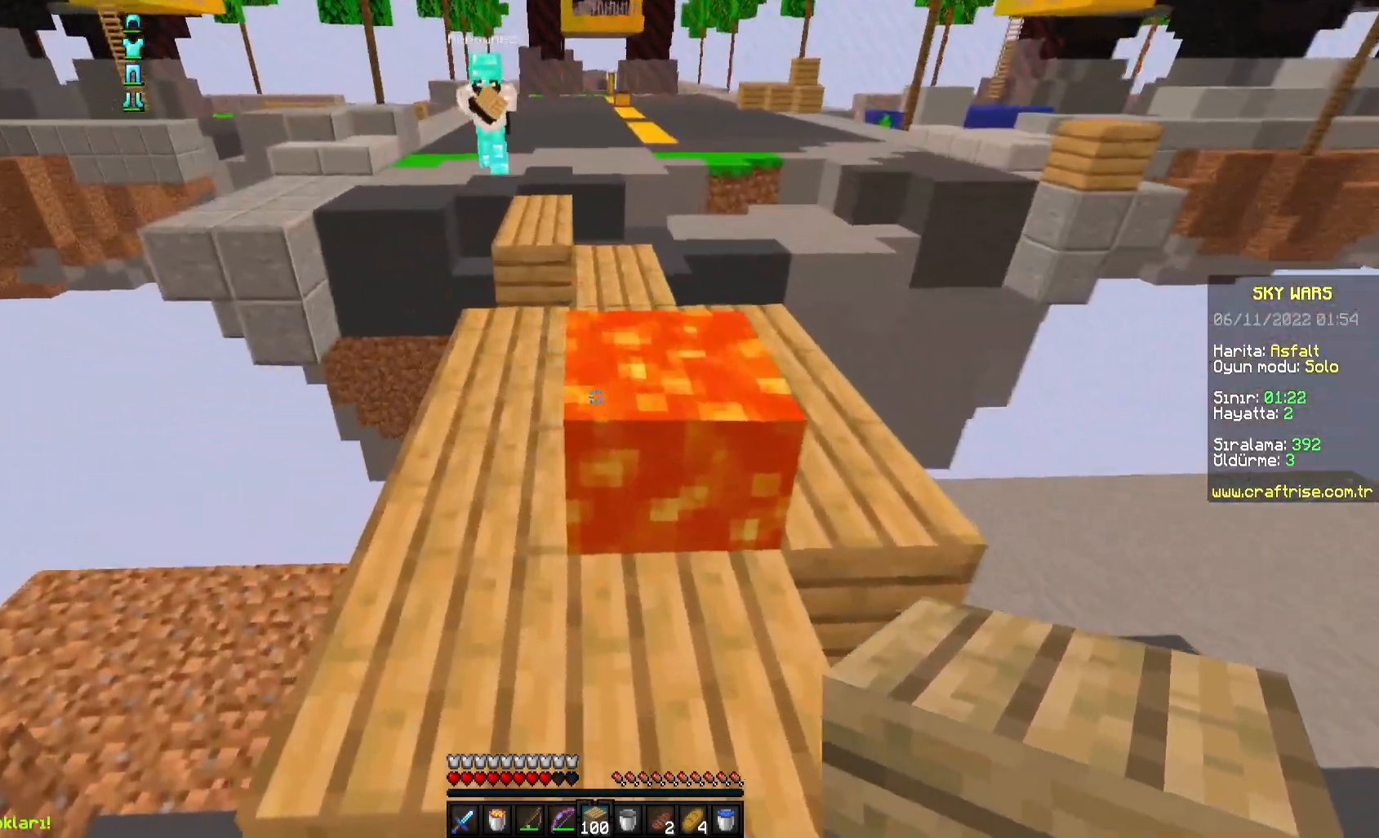
{"keys": [], "mouse": [], "events": [[33, "d", "up"], [33, "s", "down"], [50, "a", "down"], [233, "s", "up"], [500, "a", "up"]]}
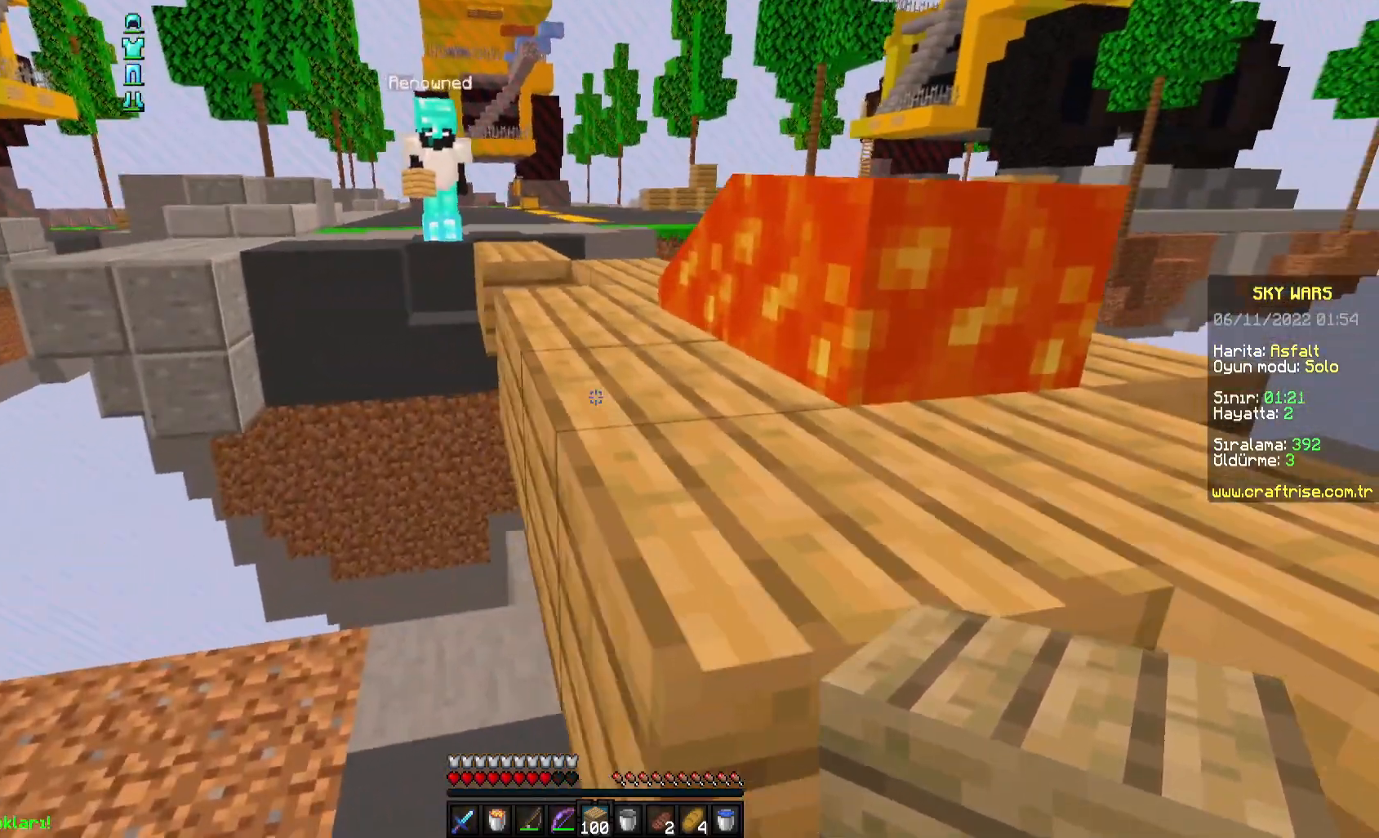
{"keys": ["d"], "mouse": [], "events": [[350, "d", "down"]]}
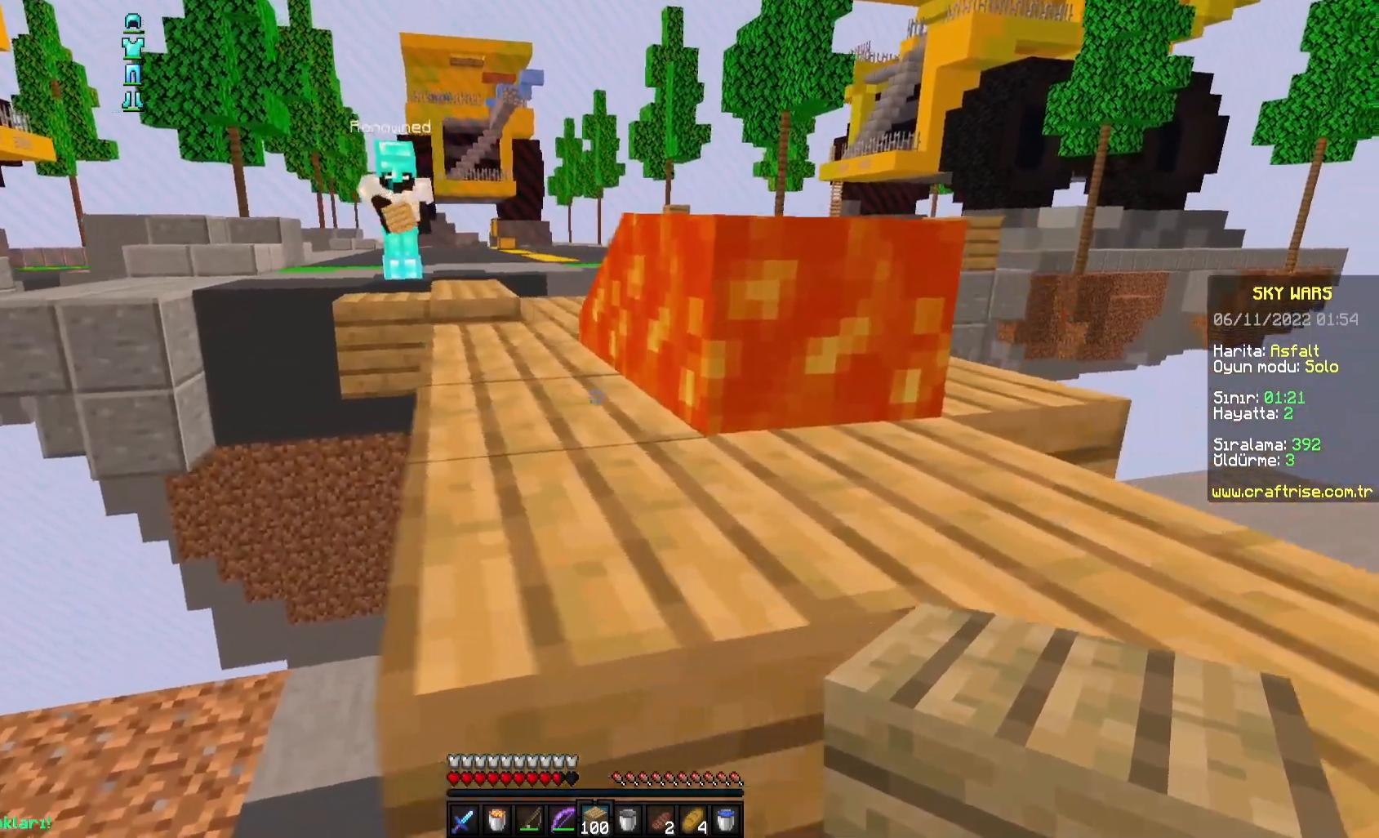
{"keys": [], "mouse": [], "events": [[67, "d", "up"], [183, "mouse_right", "down"], [317, "mouse_right", "up"]]}
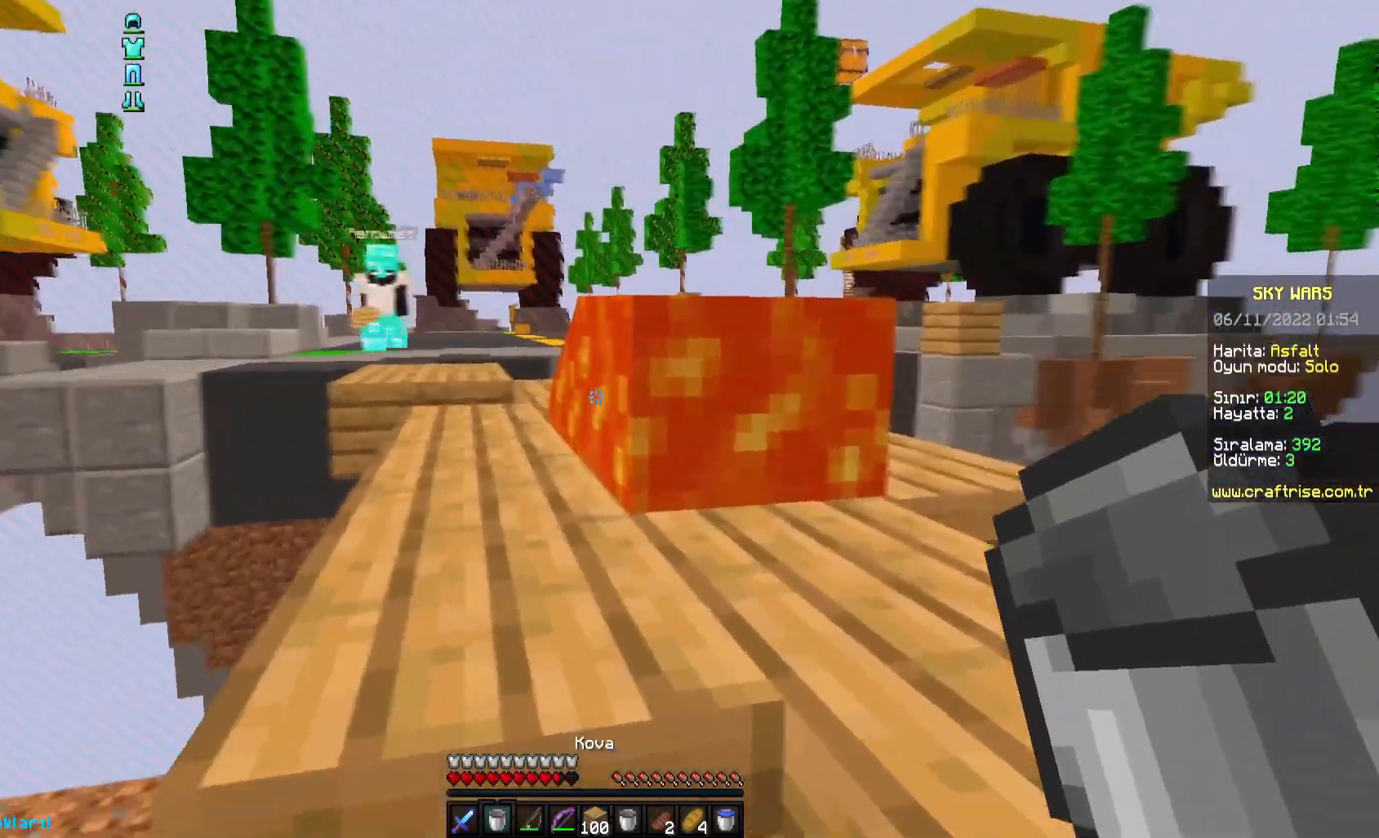
{"keys": [], "mouse": [], "events": []}
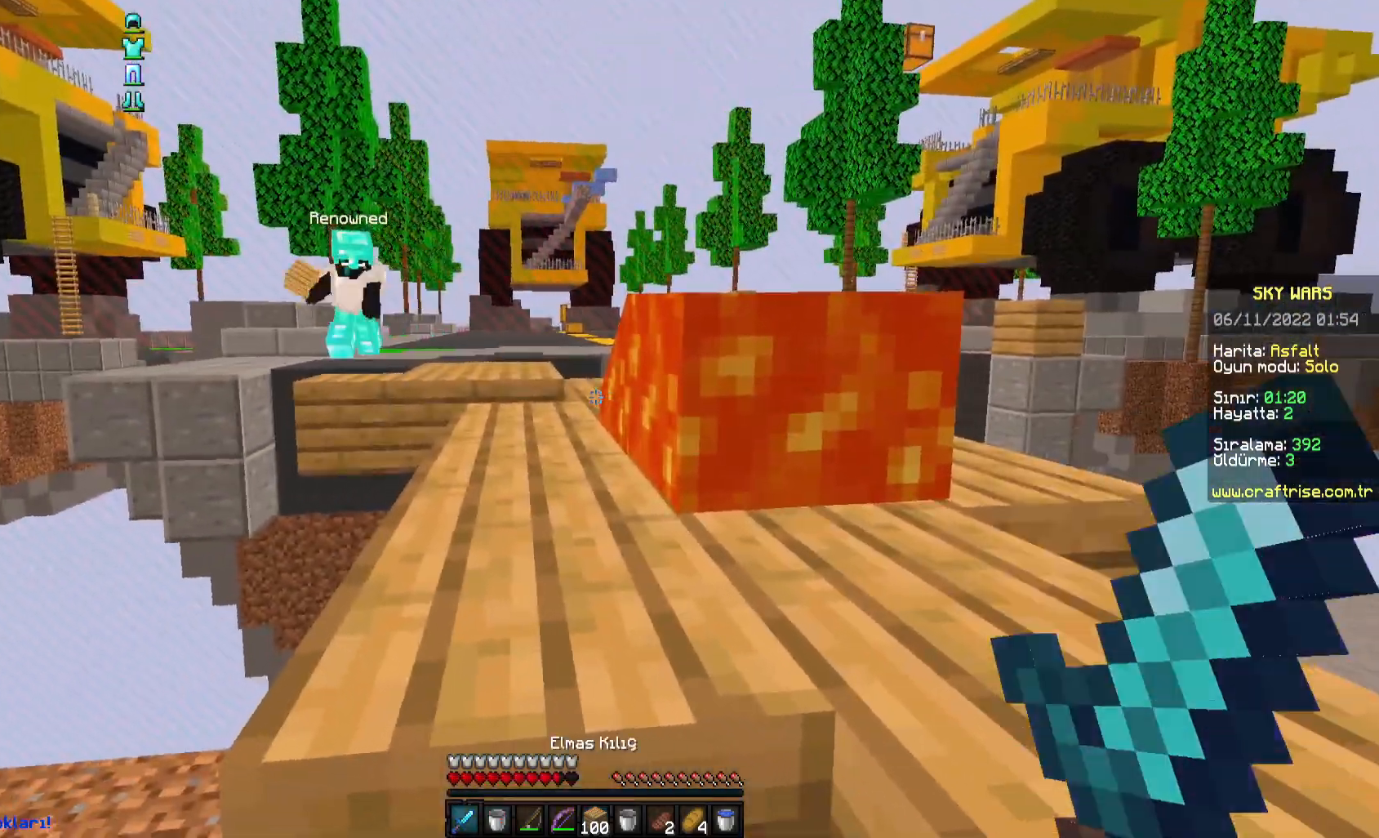
{"keys": ["a", "s"], "mouse": [], "events": [[167, "mouse_right", "down"], [283, "s", "down"], [300, "mouse_right", "up"], [400, "a", "down"]]}
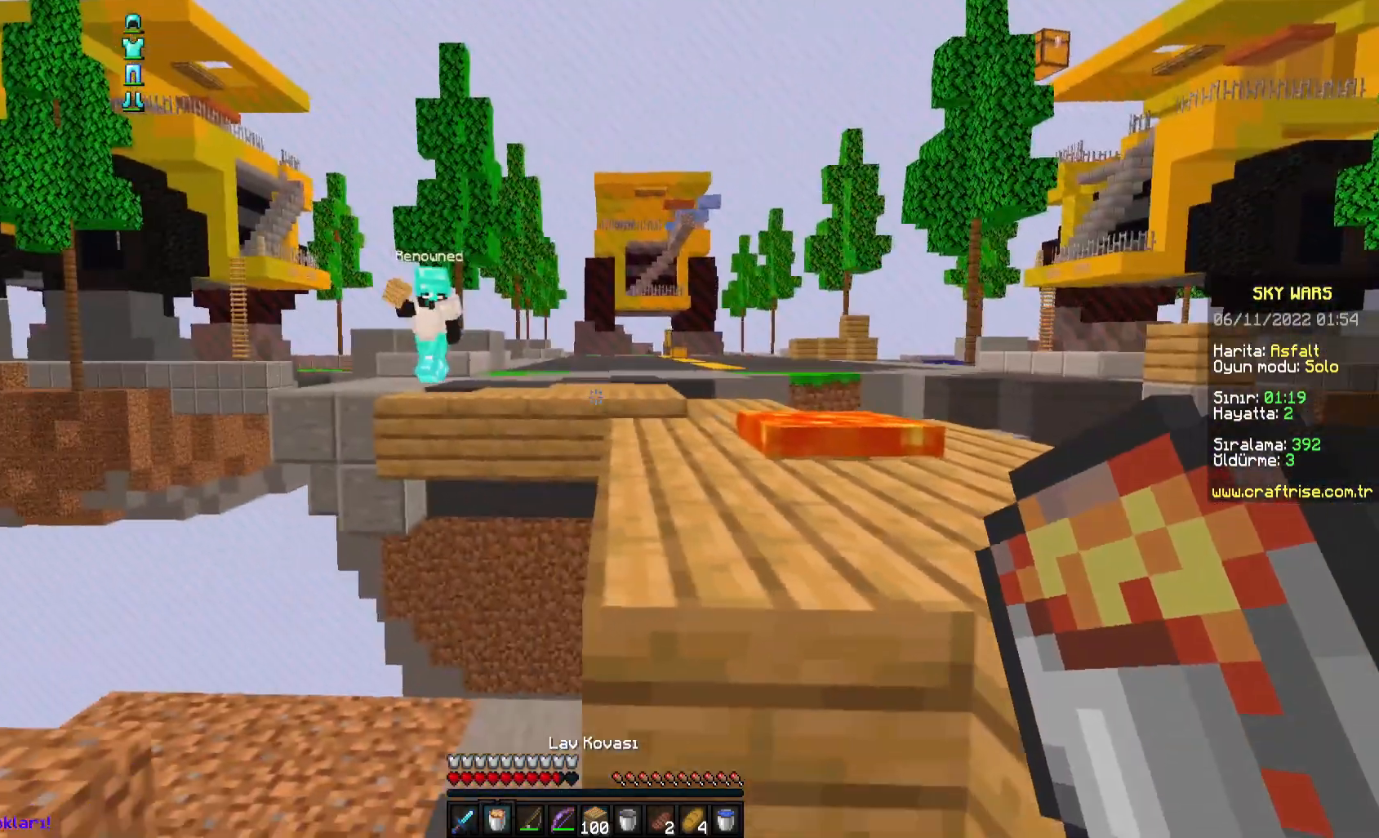
{"keys": [], "mouse": [], "events": [[67, "s", "up"], [100, "a", "up"], [233, "a", "down"], [283, "w", "down"], [417, "w", "up"], [500, "a", "up"]]}
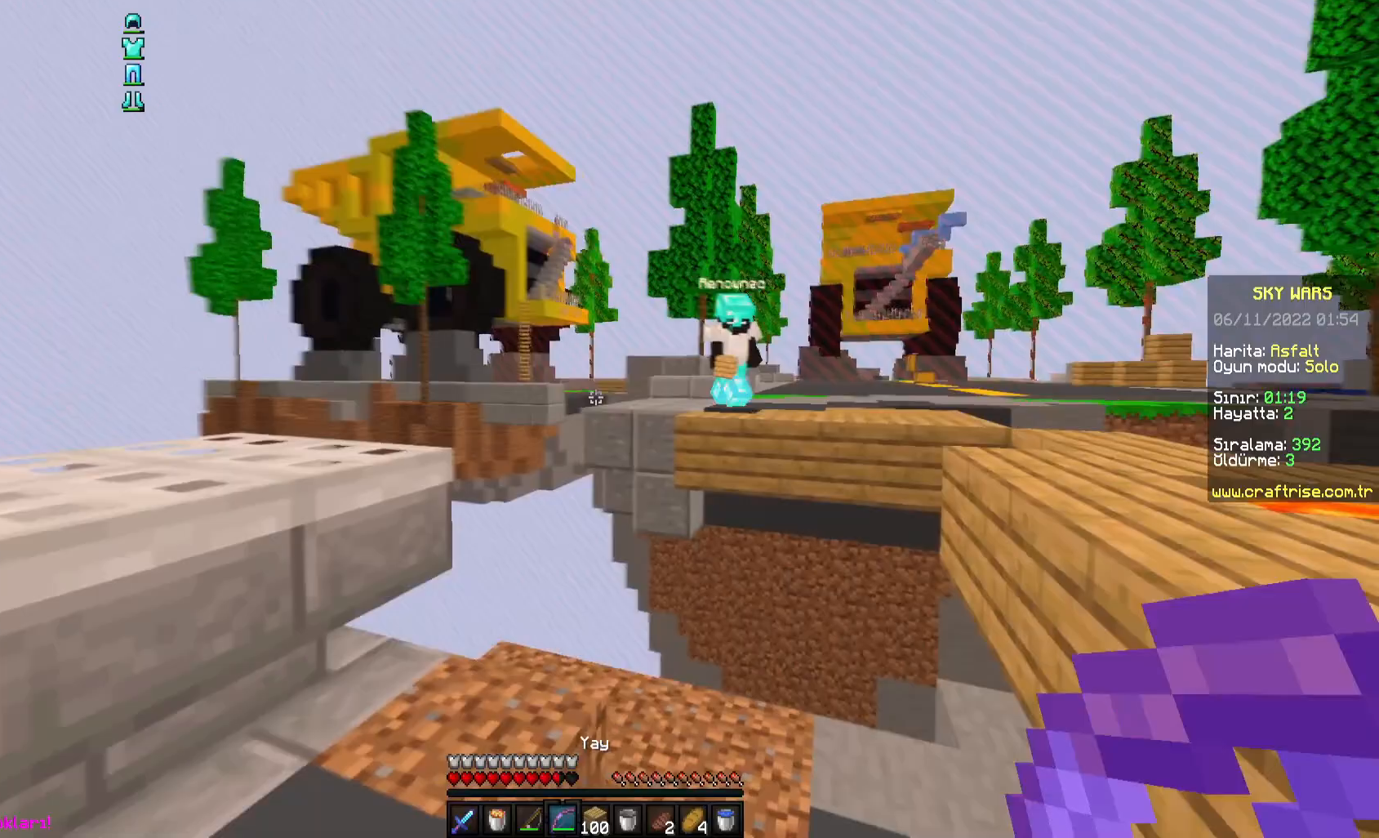
{"keys": ["space", "w"], "mouse": [], "events": [[100, "d", "down"], [283, "w", "down"], [350, "space", "down"], [450, "d", "up"]]}
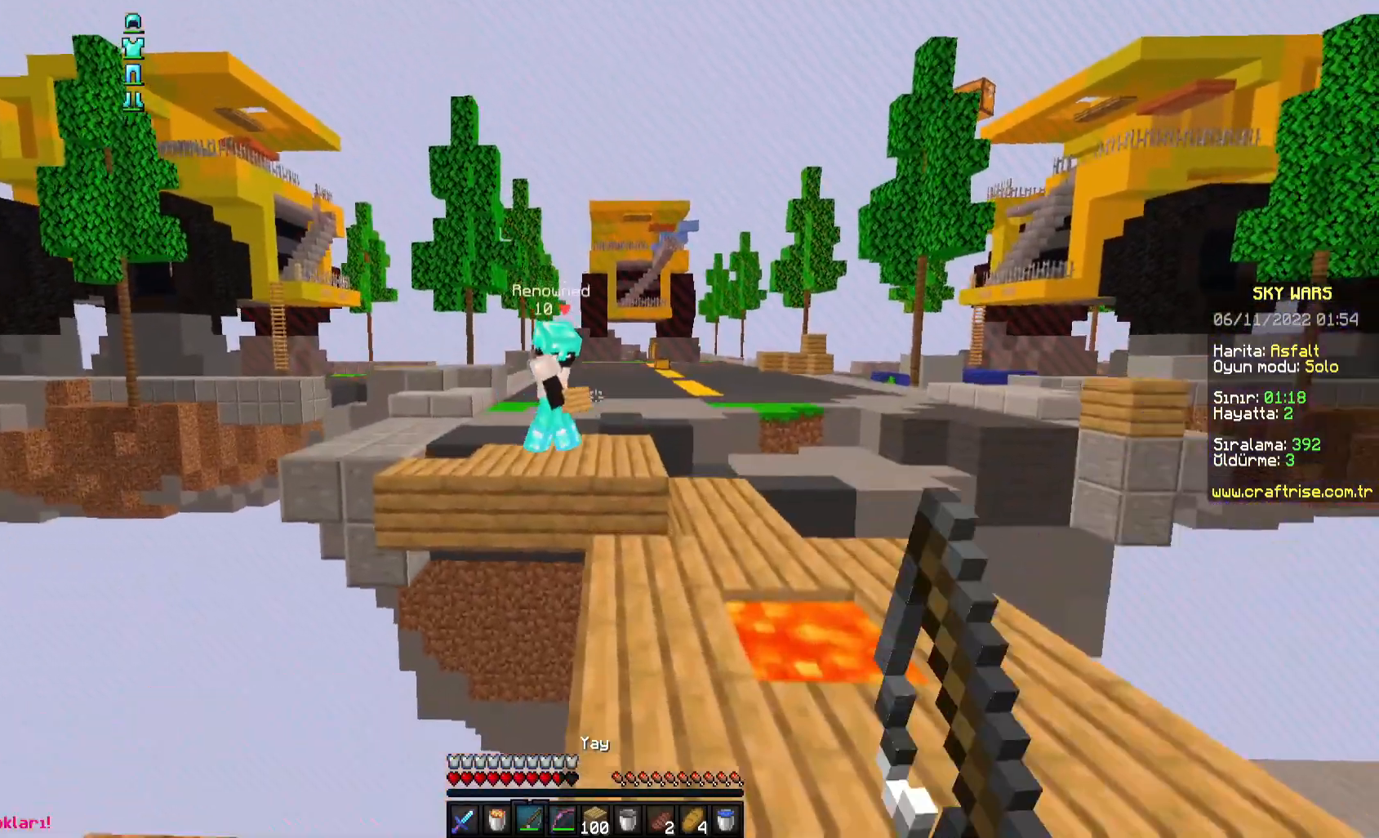
{"keys": ["d", "s"], "mouse": [], "events": [[100, "space", "up"], [117, "w", "up"], [200, "mouse_right", "down"], [233, "d", "down"], [233, "s", "down"], [350, "mouse_right", "up"]]}
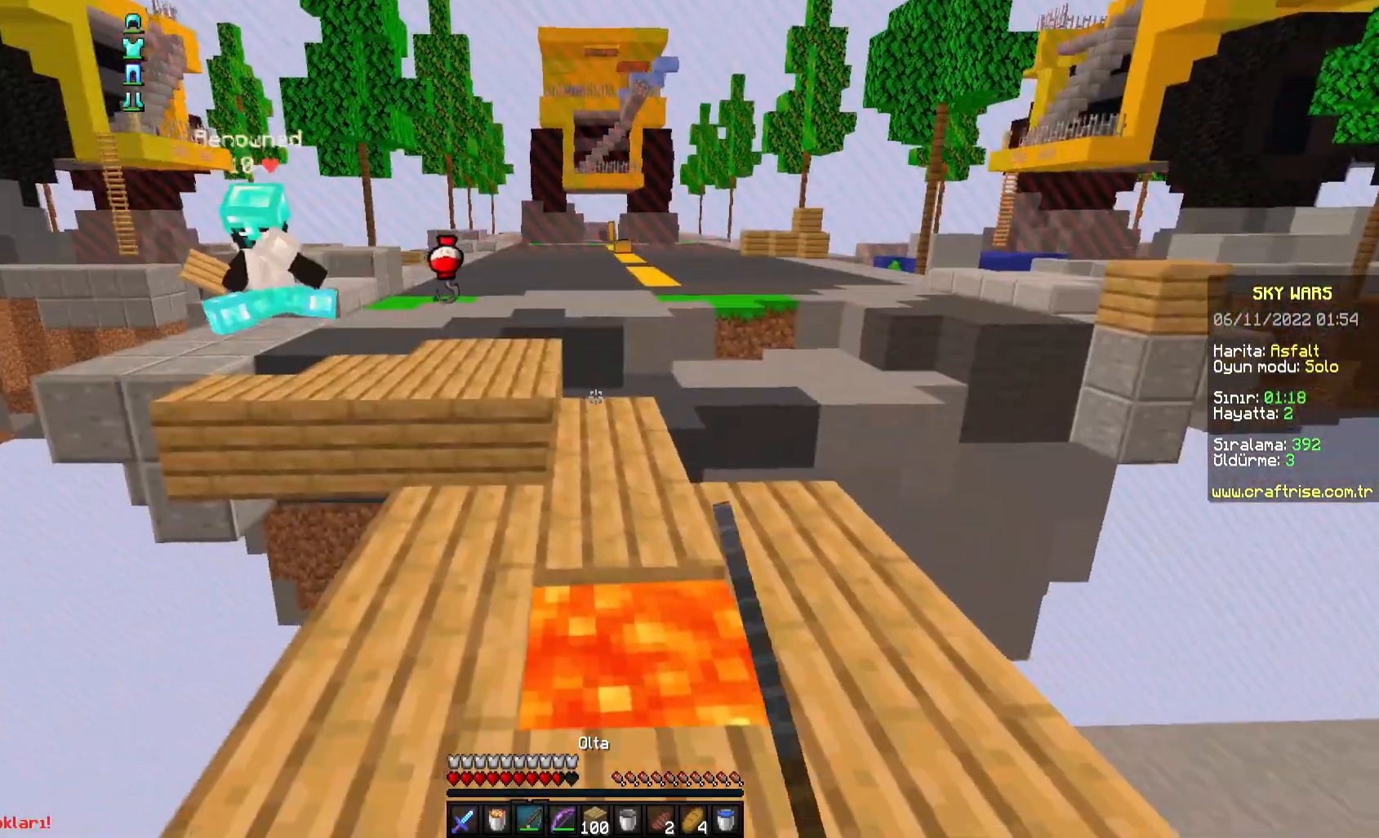
{"keys": [], "mouse": [], "events": [[150, "s", "up"], [200, "d", "up"]]}
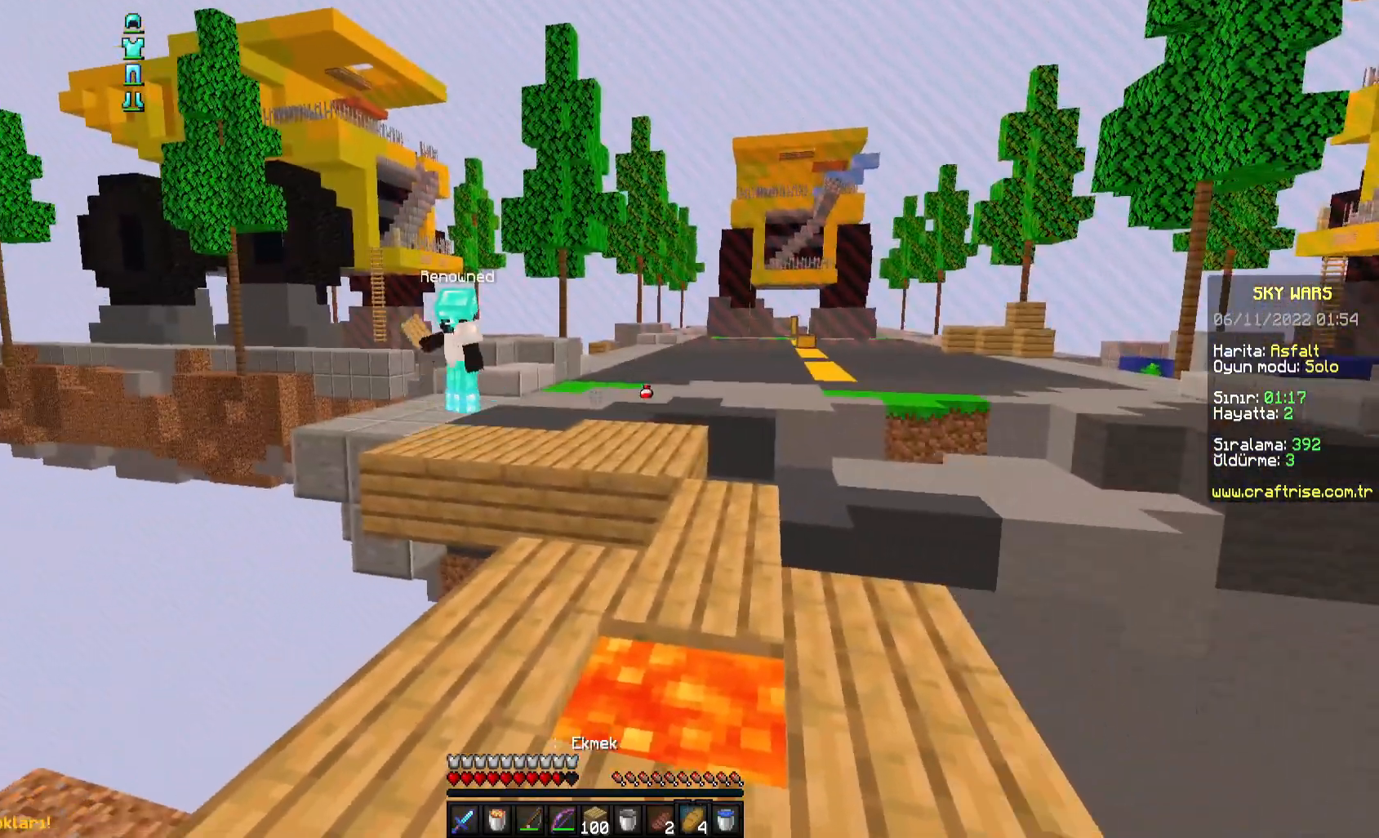
{"keys": [], "mouse": [], "events": []}
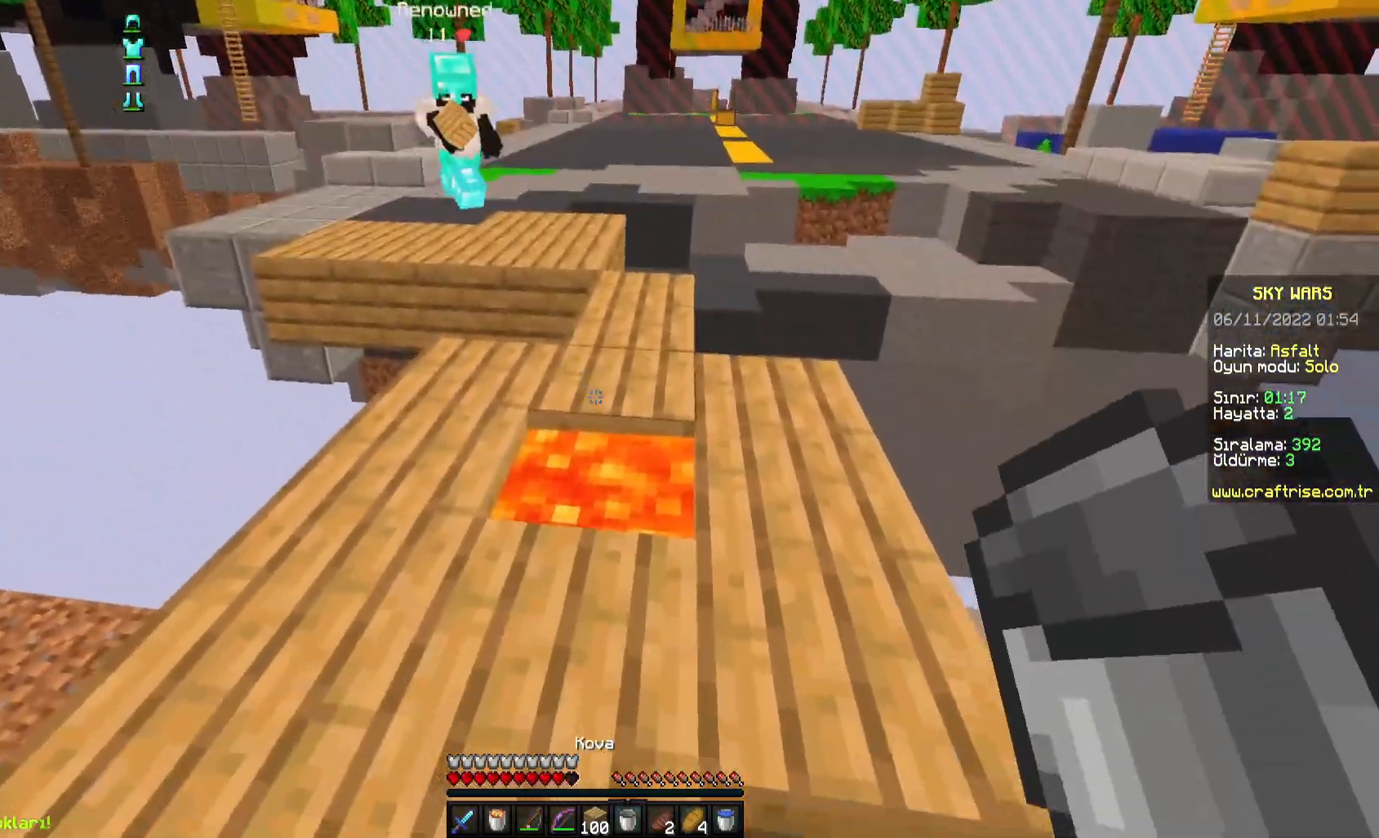
{"keys": [], "mouse": [], "events": [[200, "mouse_right", "down"], [367, "mouse_right", "up"]]}
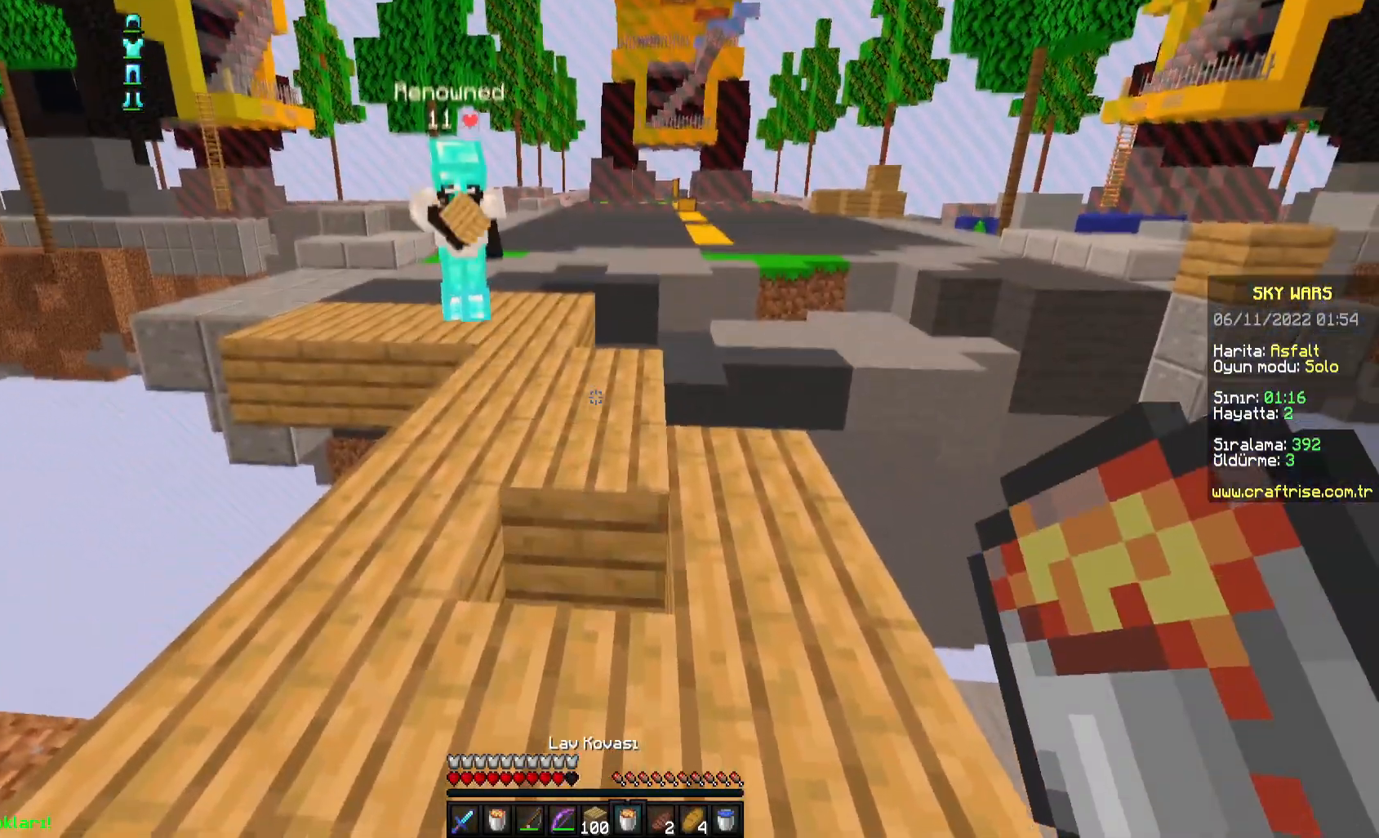
{"keys": ["a"], "mouse": [], "events": [[50, "mouse_right", "down"], [217, "mouse_right", "up"], [383, "a", "down"]]}
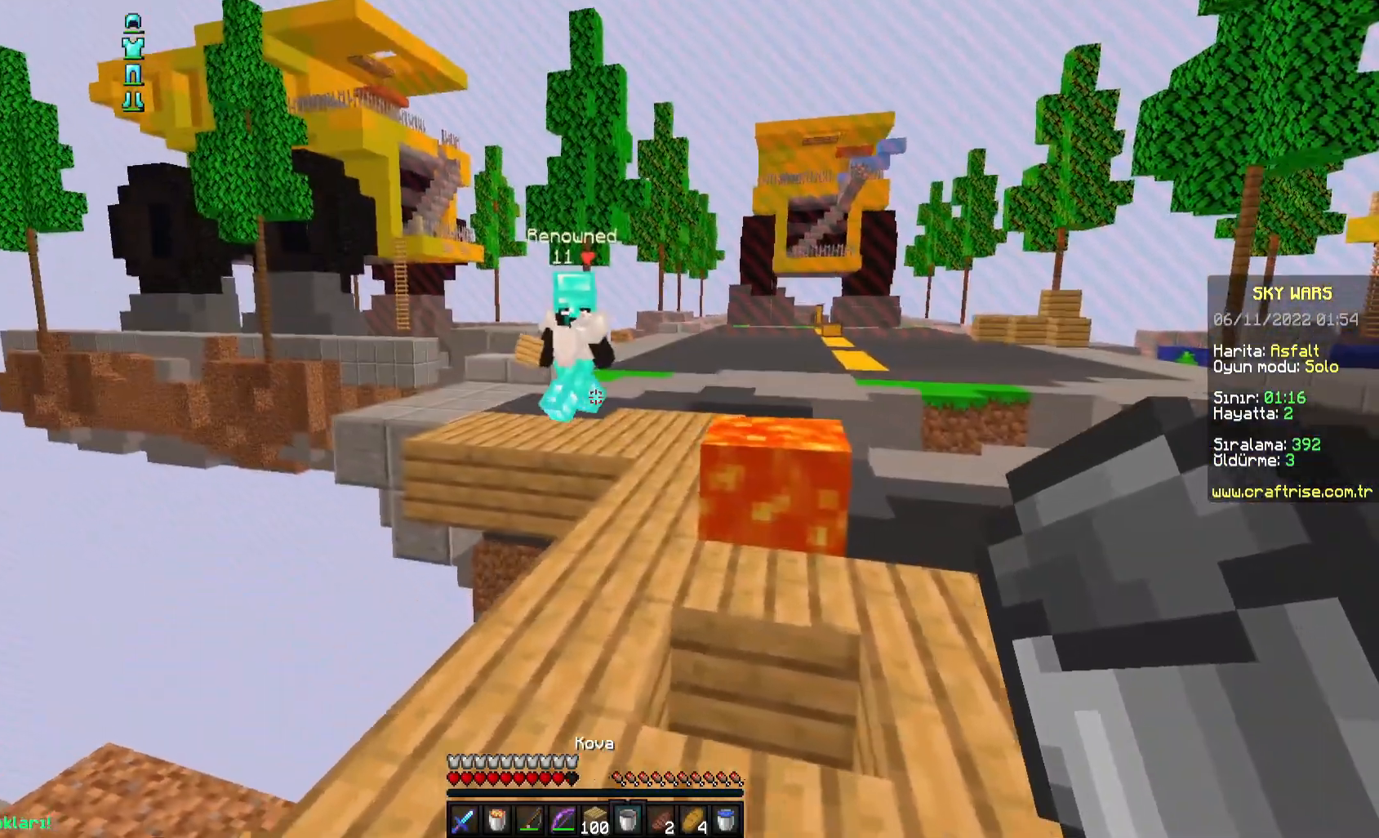
{"keys": ["d"], "mouse": [], "events": [[150, "a", "up"], [333, "d", "down"]]}